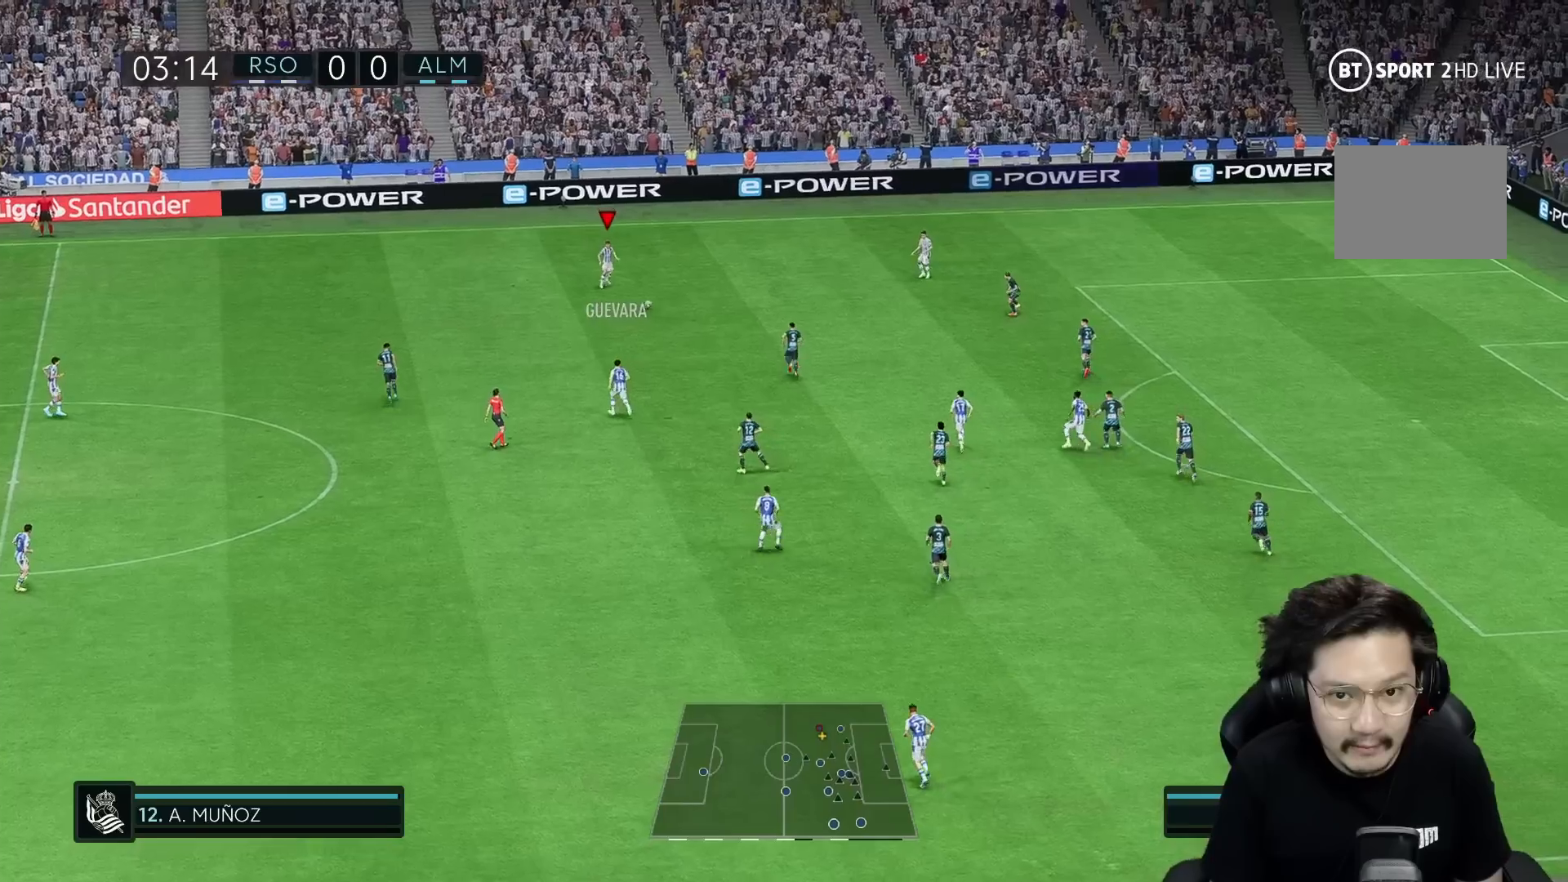
Gameplay with a controller (Xbox layout); each line is a JSON object with the inputs held at the frame after it. "events" lists button and stick changes between this image and that frame as [ms after this image, input, new state], when the widget could be followed in between. Not read: L3 R3.
{"buttons": ["A"], "left_stick": "right", "right_stick": "center", "events": [[433, "A", "down"]]}
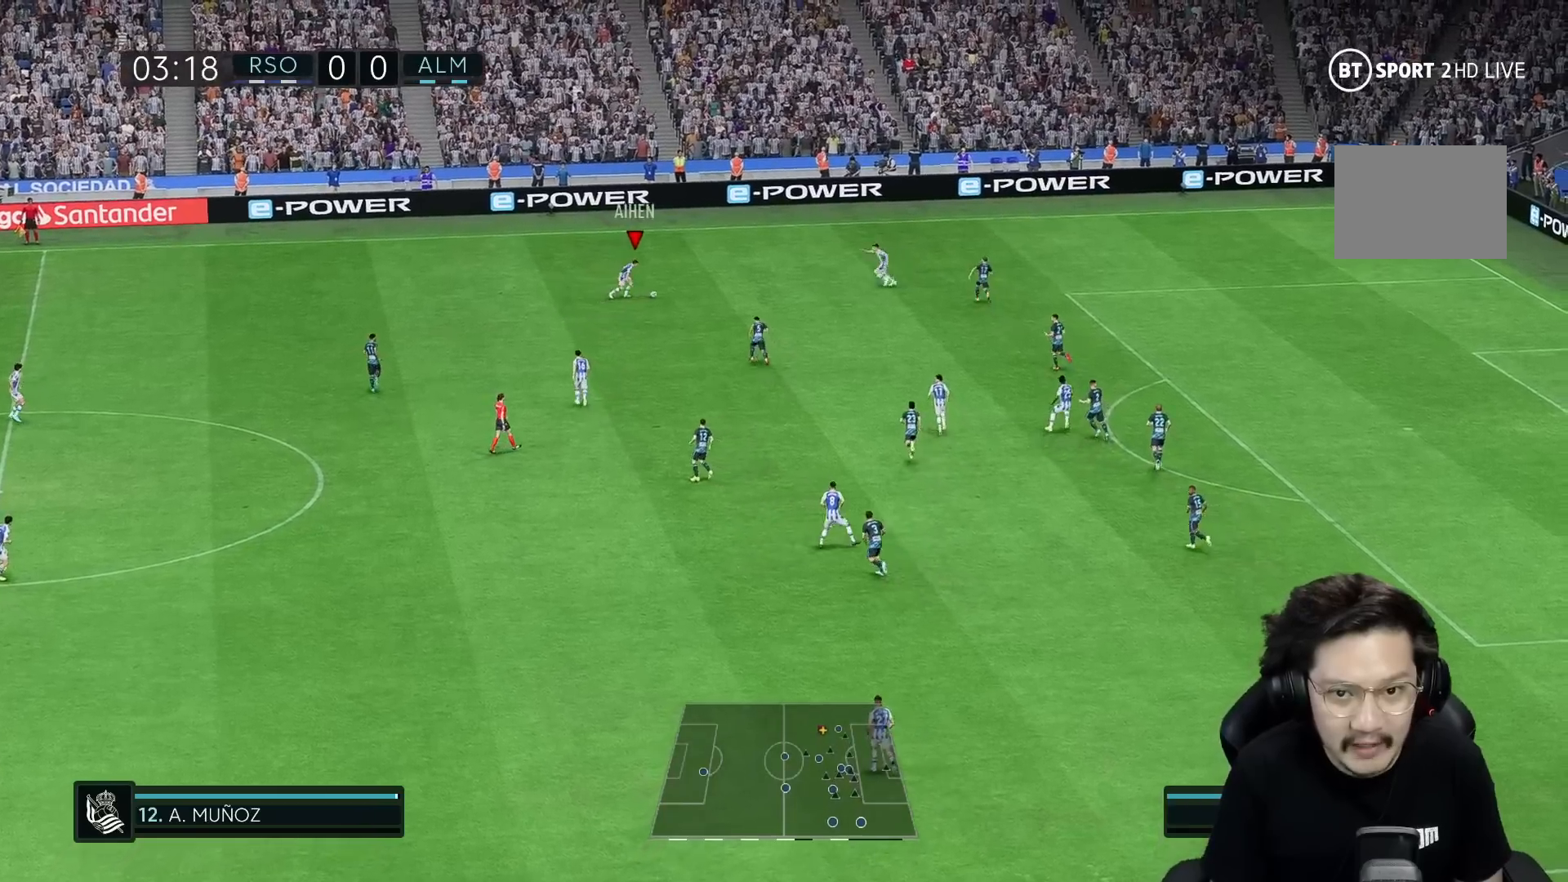
{"buttons": [], "left_stick": "left", "right_stick": "center", "events": [[17, "A", "up"], [217, "left_stick", "center"], [300, "B", "down"], [350, "B", "up"], [483, "left_stick", "left"]]}
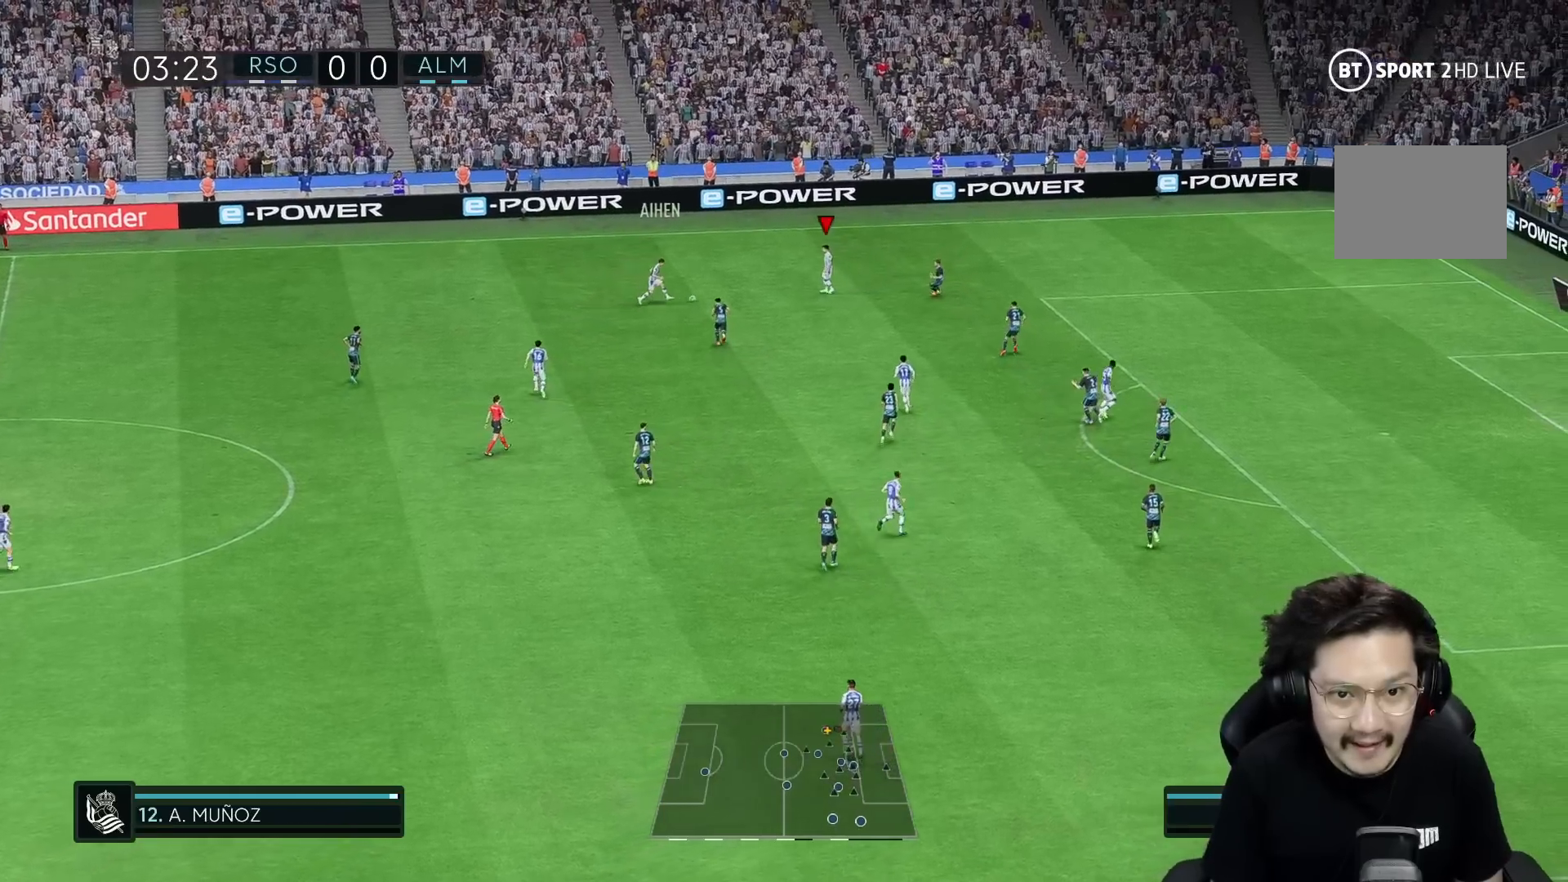
{"buttons": [], "left_stick": "left", "right_stick": "center", "events": []}
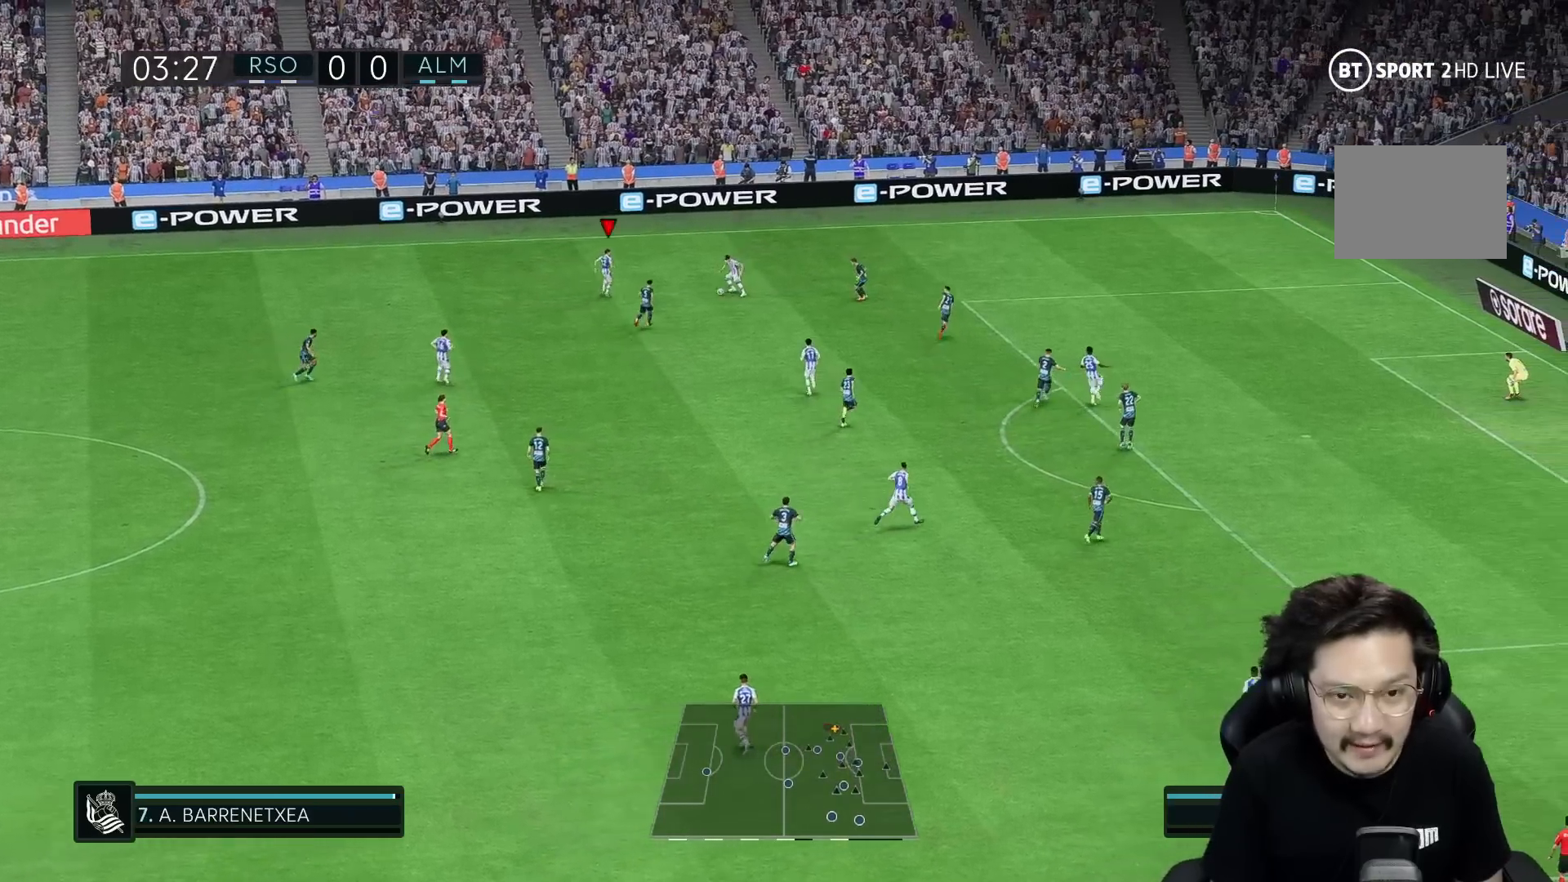
{"buttons": [], "left_stick": "down", "right_stick": "center", "events": [[333, "left_stick", "down"]]}
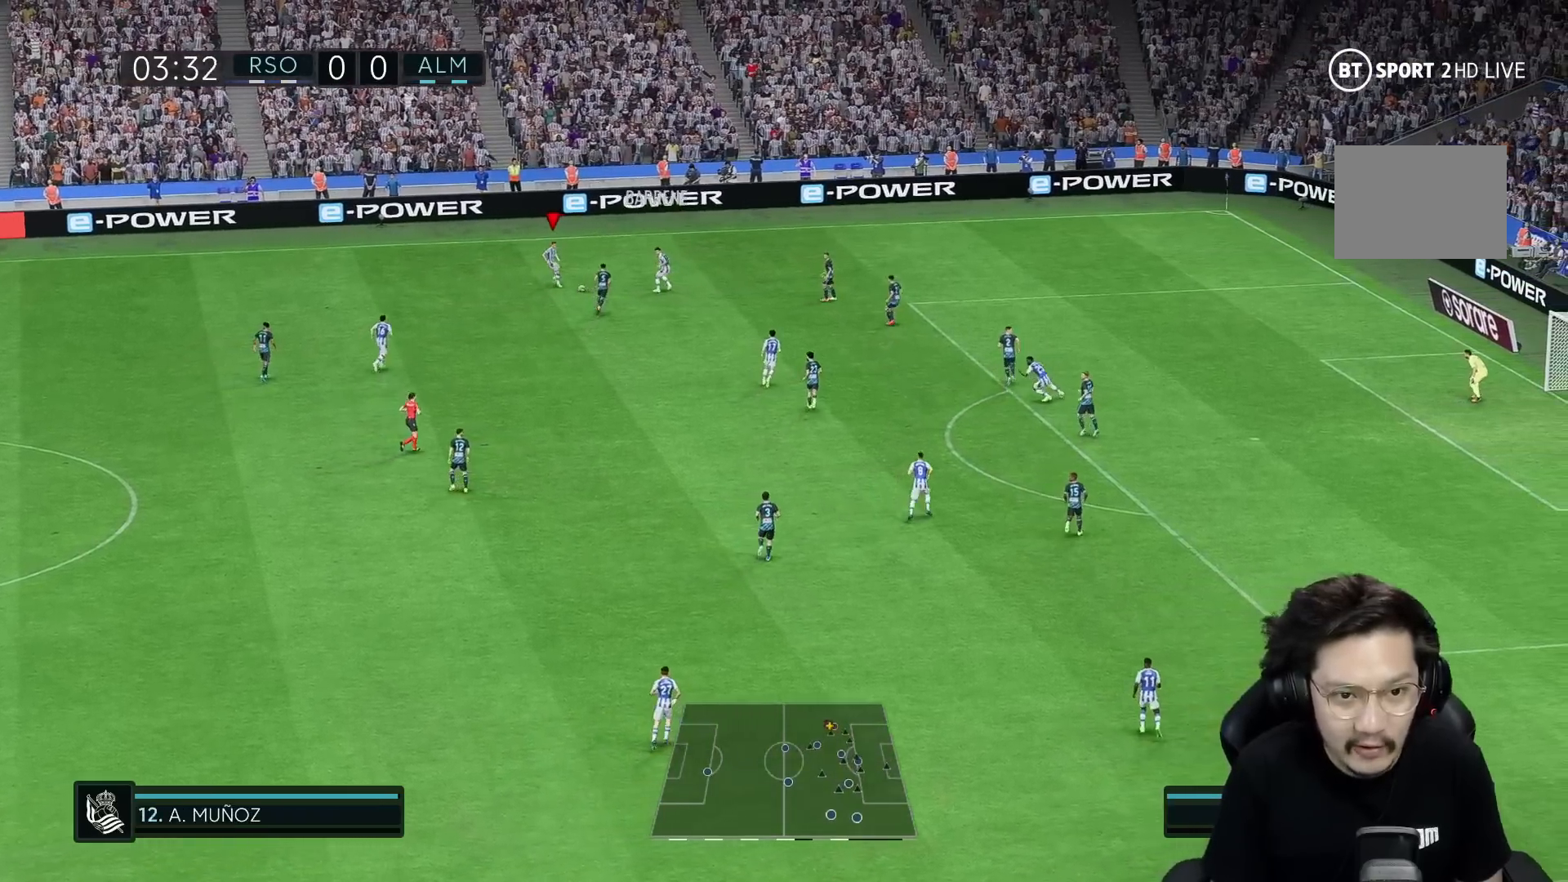
{"buttons": [], "left_stick": "center", "right_stick": "center", "events": [[67, "left_stick", "down-left"], [133, "A", "down"], [200, "A", "up"], [400, "left_stick", "center"]]}
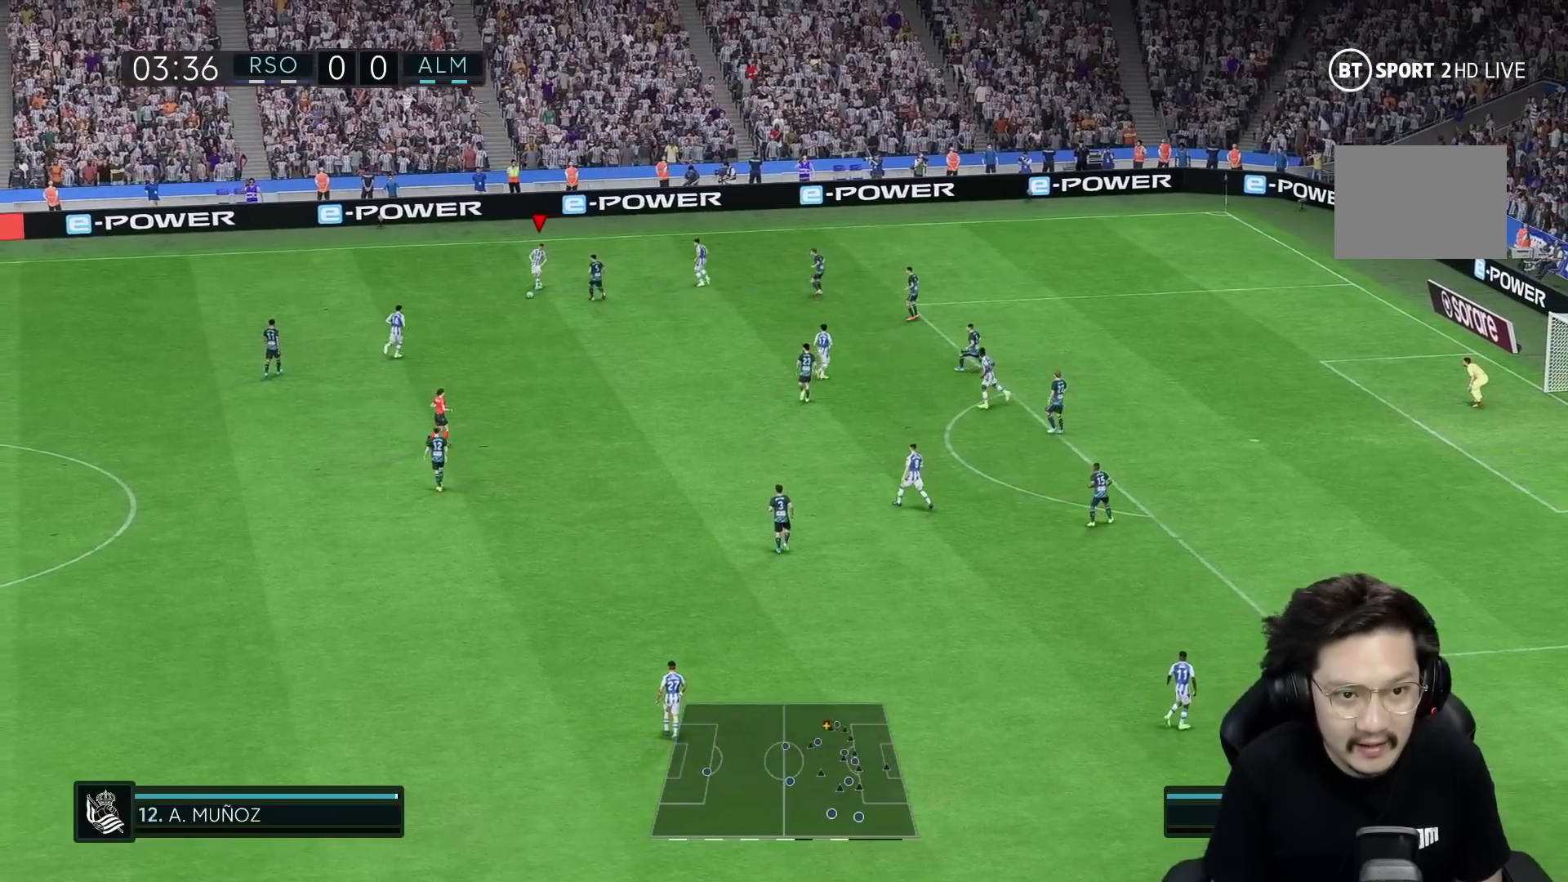
{"buttons": [], "left_stick": "down-right", "right_stick": "center", "events": [[217, "left_stick", "down-right"]]}
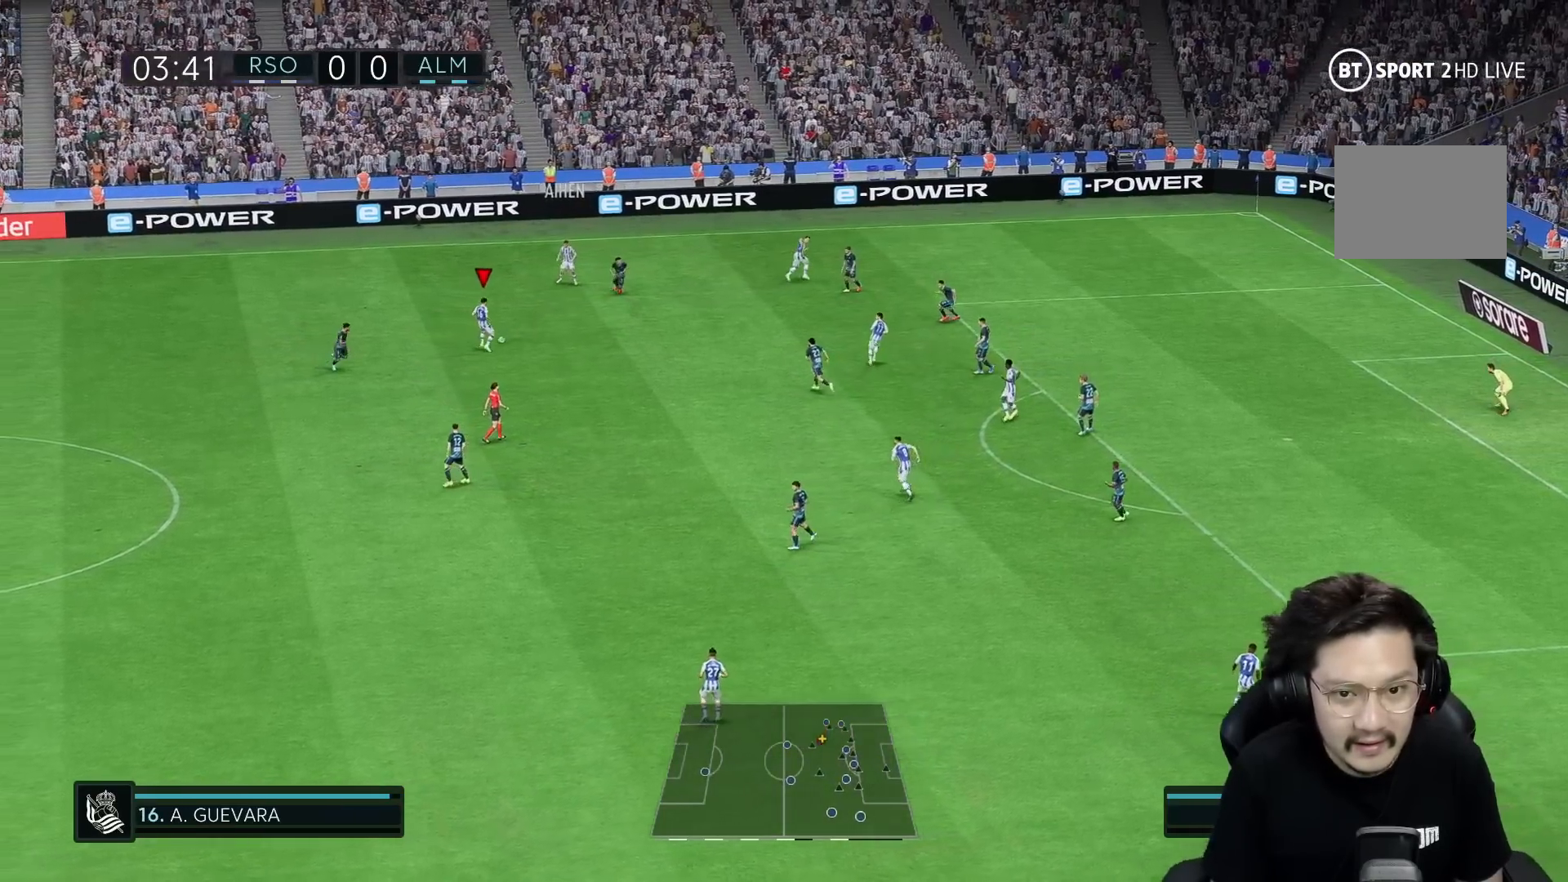
{"buttons": ["A", "R2"], "left_stick": "down-right", "right_stick": "center", "events": [[417, "R2", "down"], [433, "A", "down"]]}
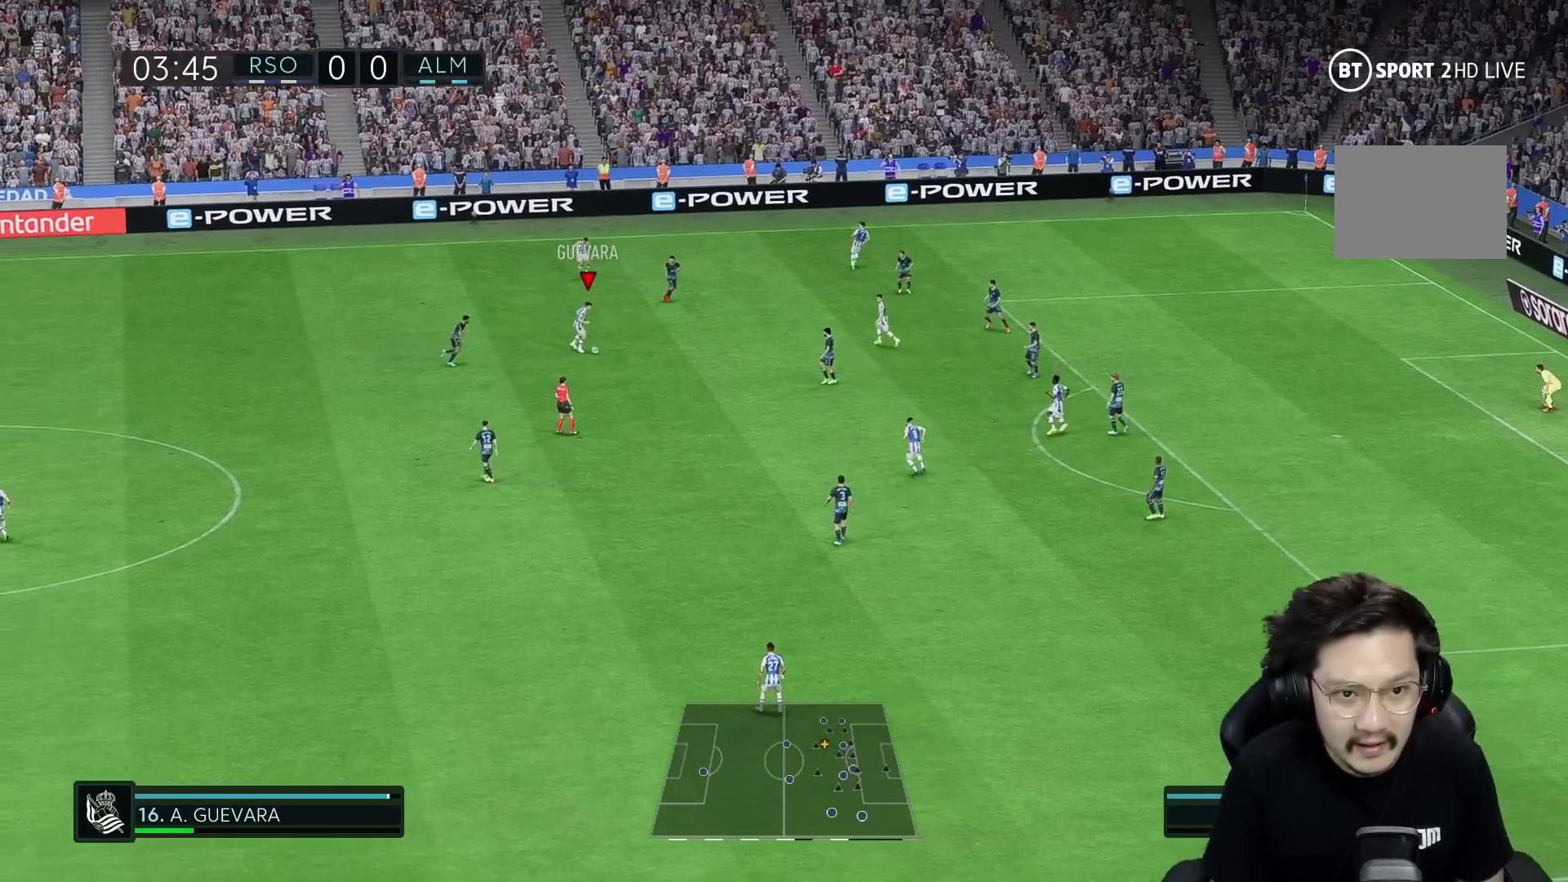
{"buttons": [], "left_stick": "down-right", "right_stick": "center", "events": [[50, "A", "up"], [117, "R2", "up"]]}
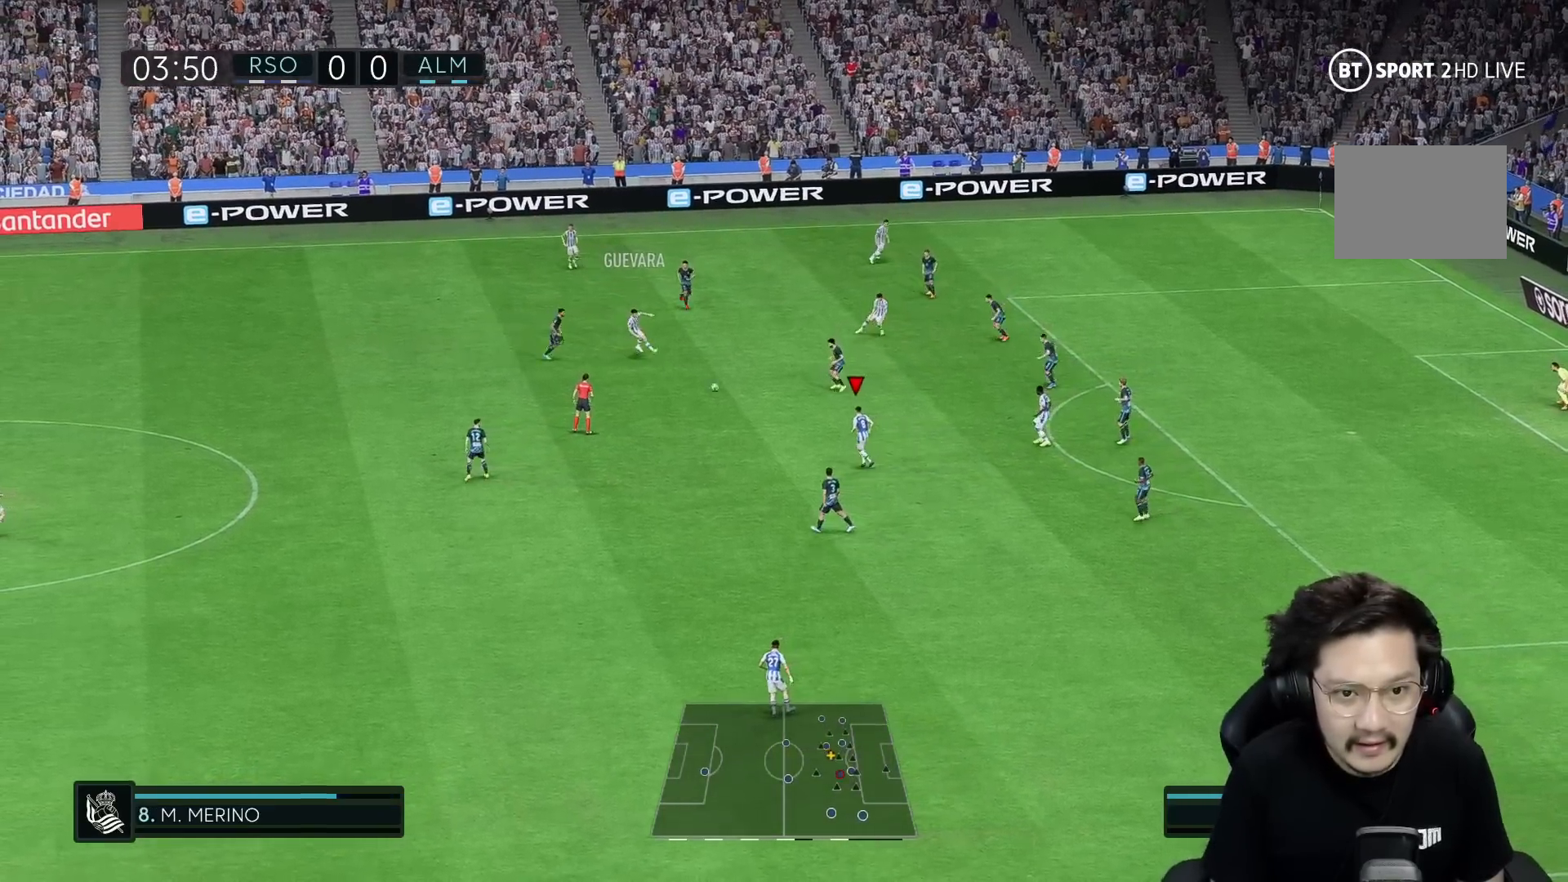
{"buttons": [], "left_stick": "down-right", "right_stick": "center", "events": []}
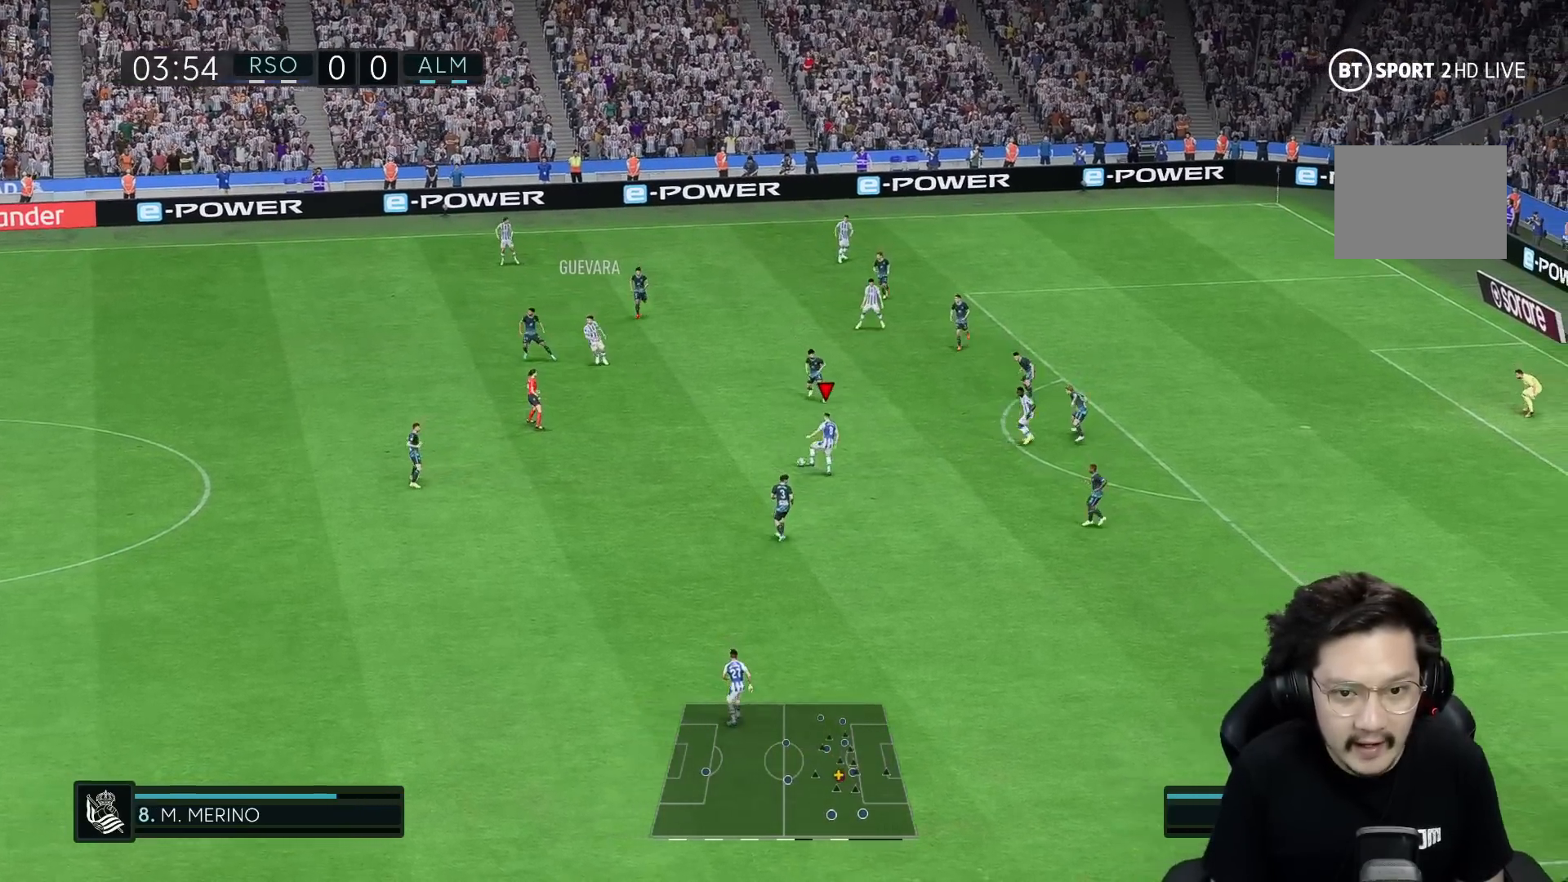
{"buttons": [], "left_stick": "down-right", "right_stick": "center", "events": []}
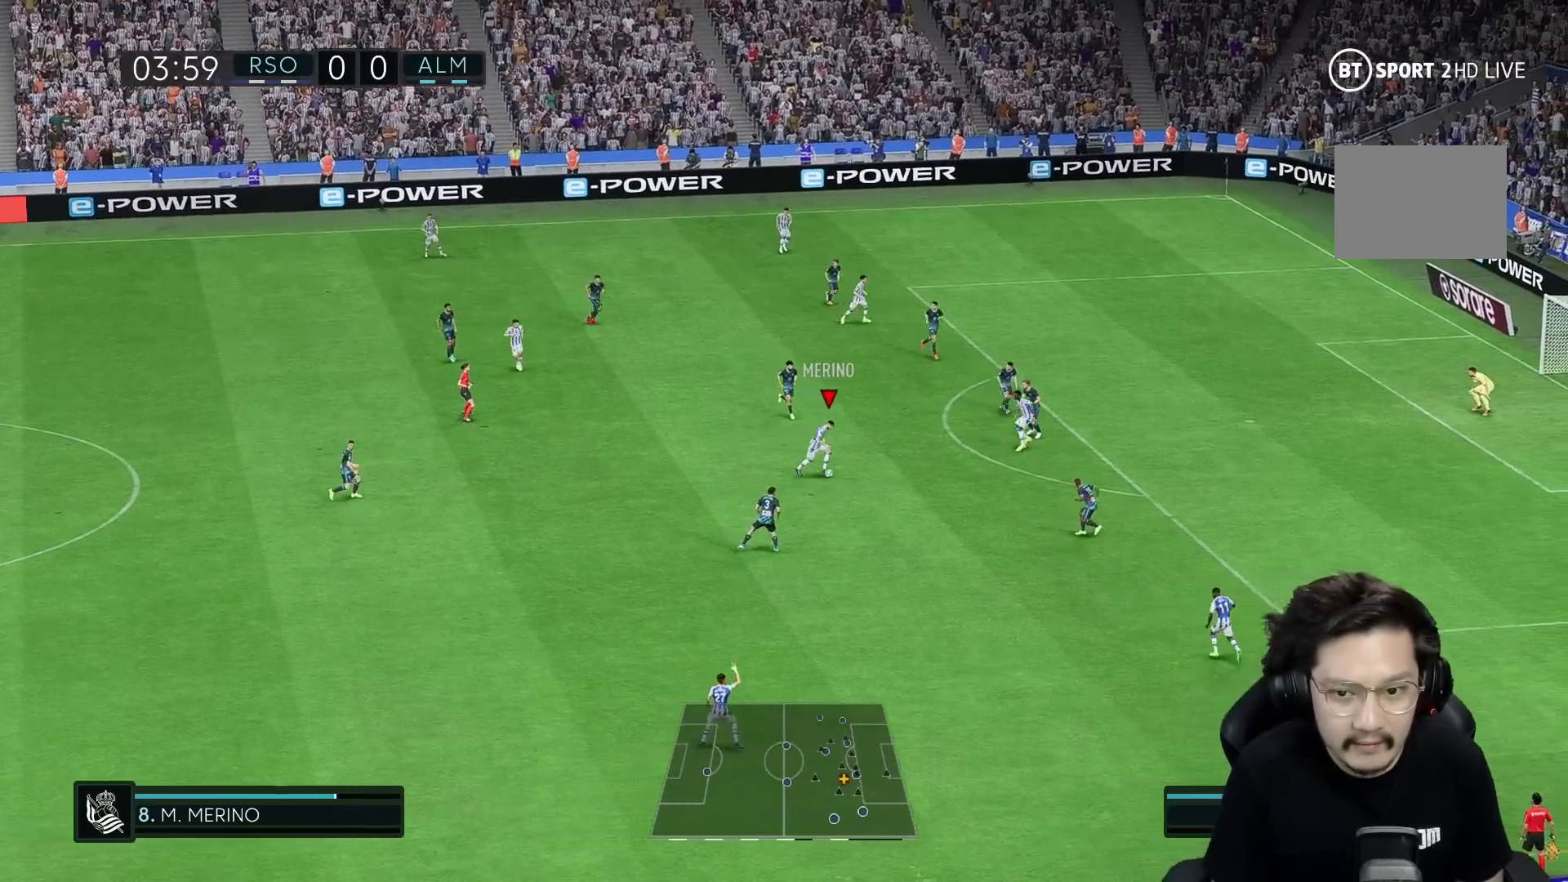
{"buttons": [], "left_stick": "down-right", "right_stick": "center", "events": []}
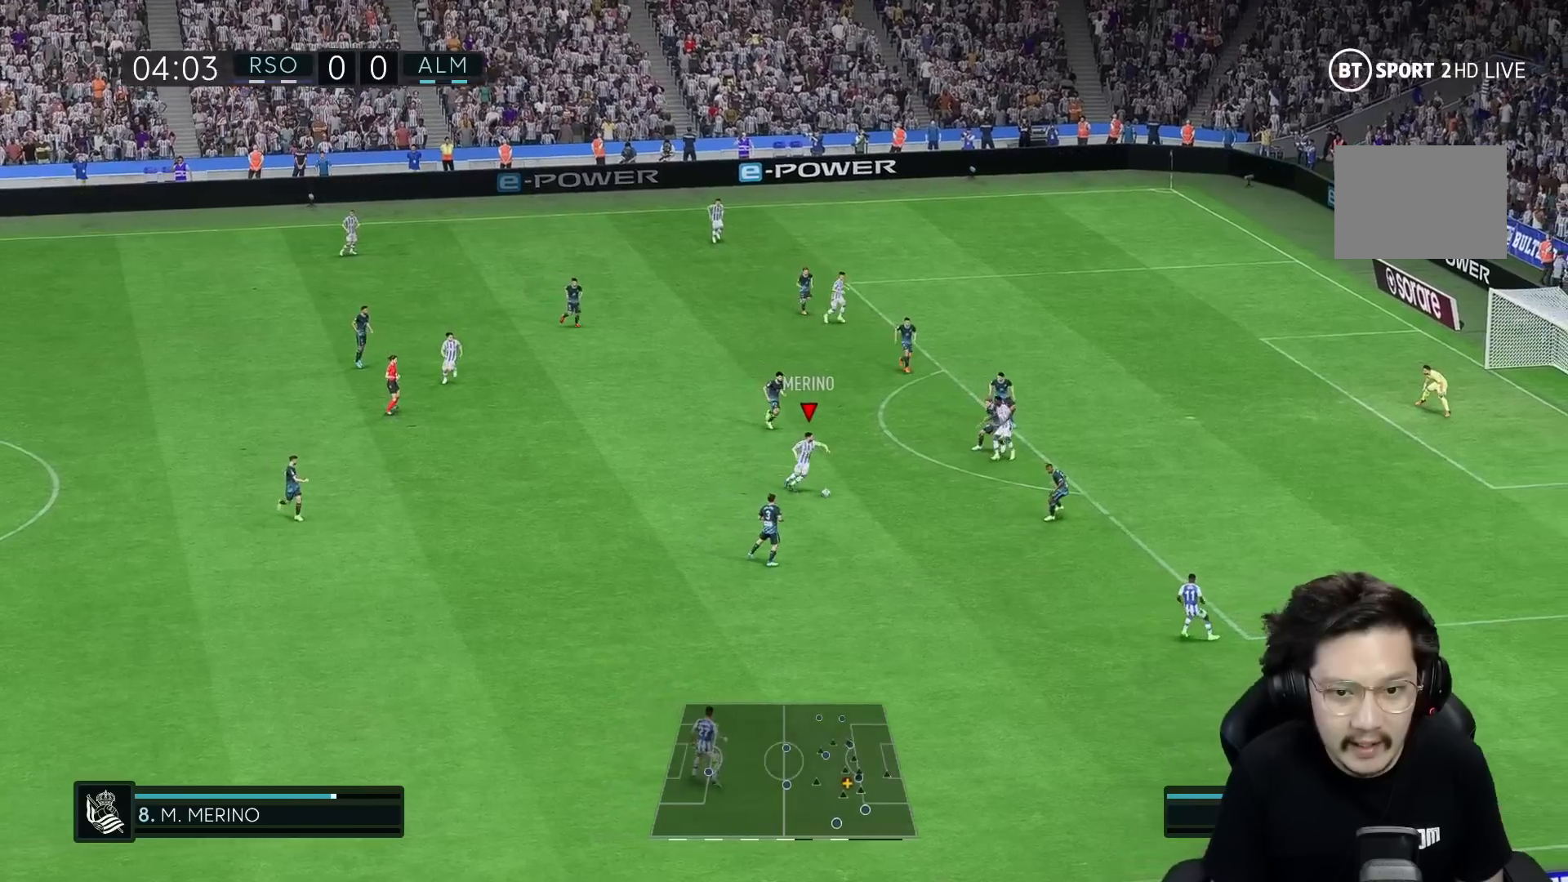
{"buttons": [], "left_stick": "left", "right_stick": "center", "events": [[317, "left_stick", "down-left"], [333, "R2", "down"], [483, "R2", "up"], [483, "left_stick", "left"]]}
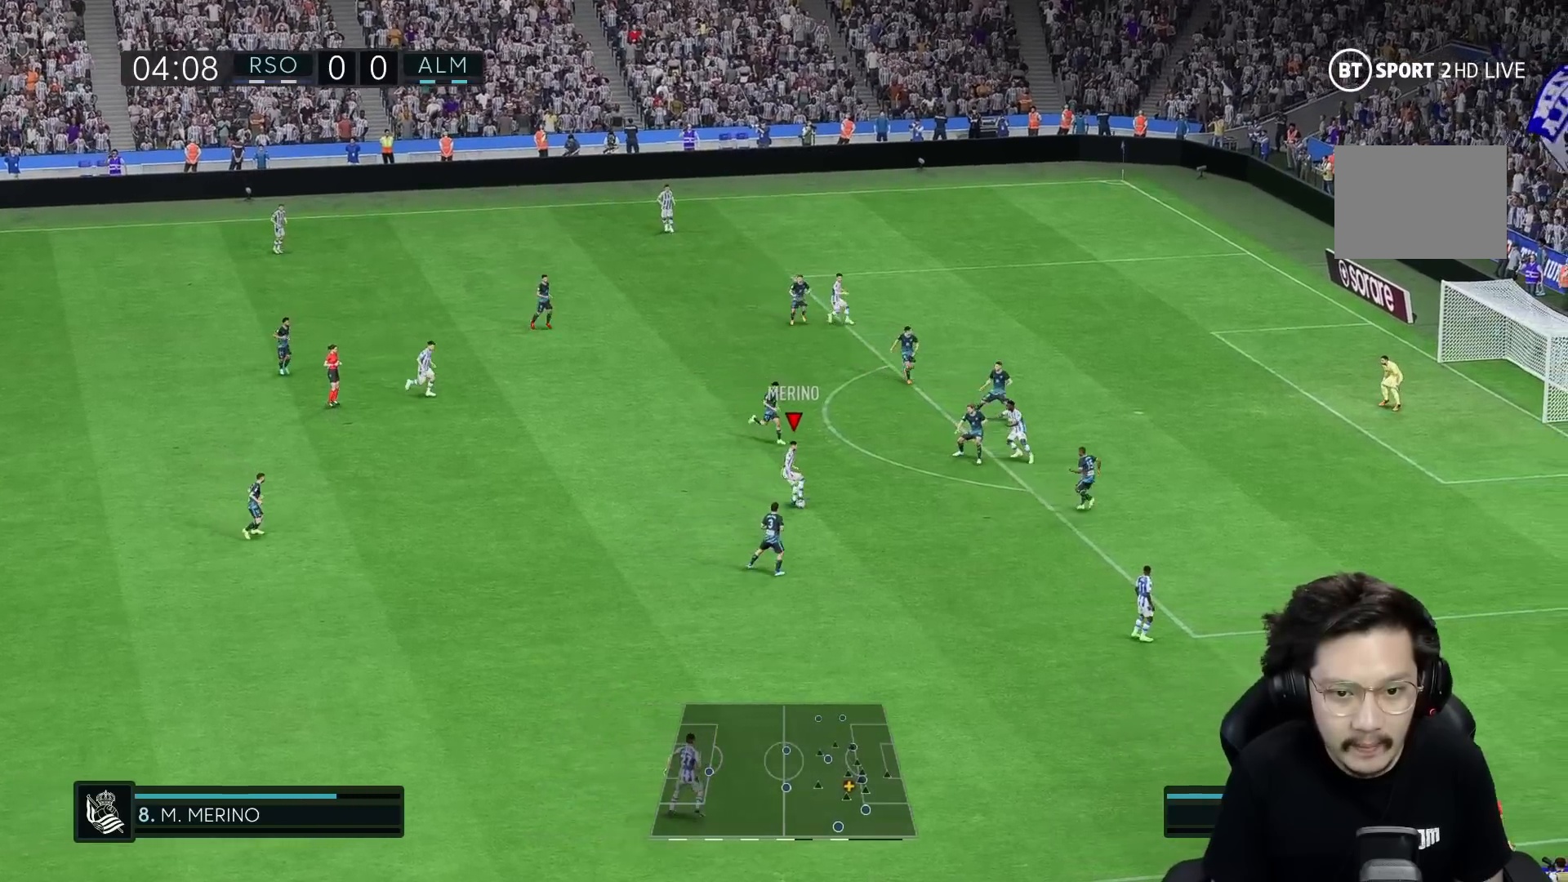
{"buttons": [], "left_stick": "up", "right_stick": "center", "events": [[267, "left_stick", "up-left"], [467, "left_stick", "up"]]}
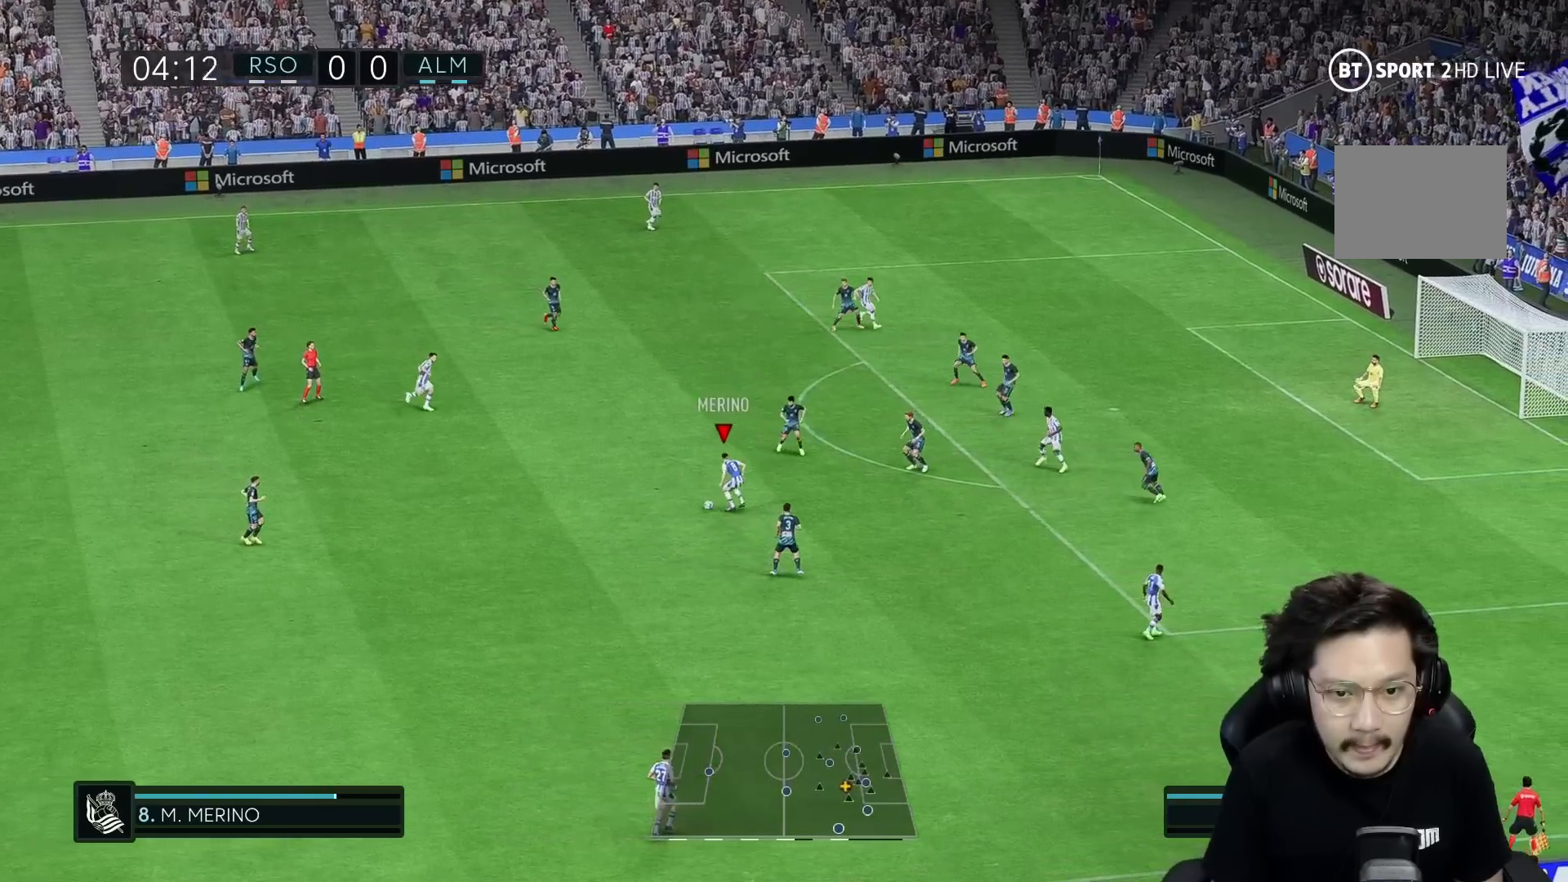
{"buttons": [], "left_stick": "up", "right_stick": "center", "events": [[50, "A", "down"], [117, "A", "up"]]}
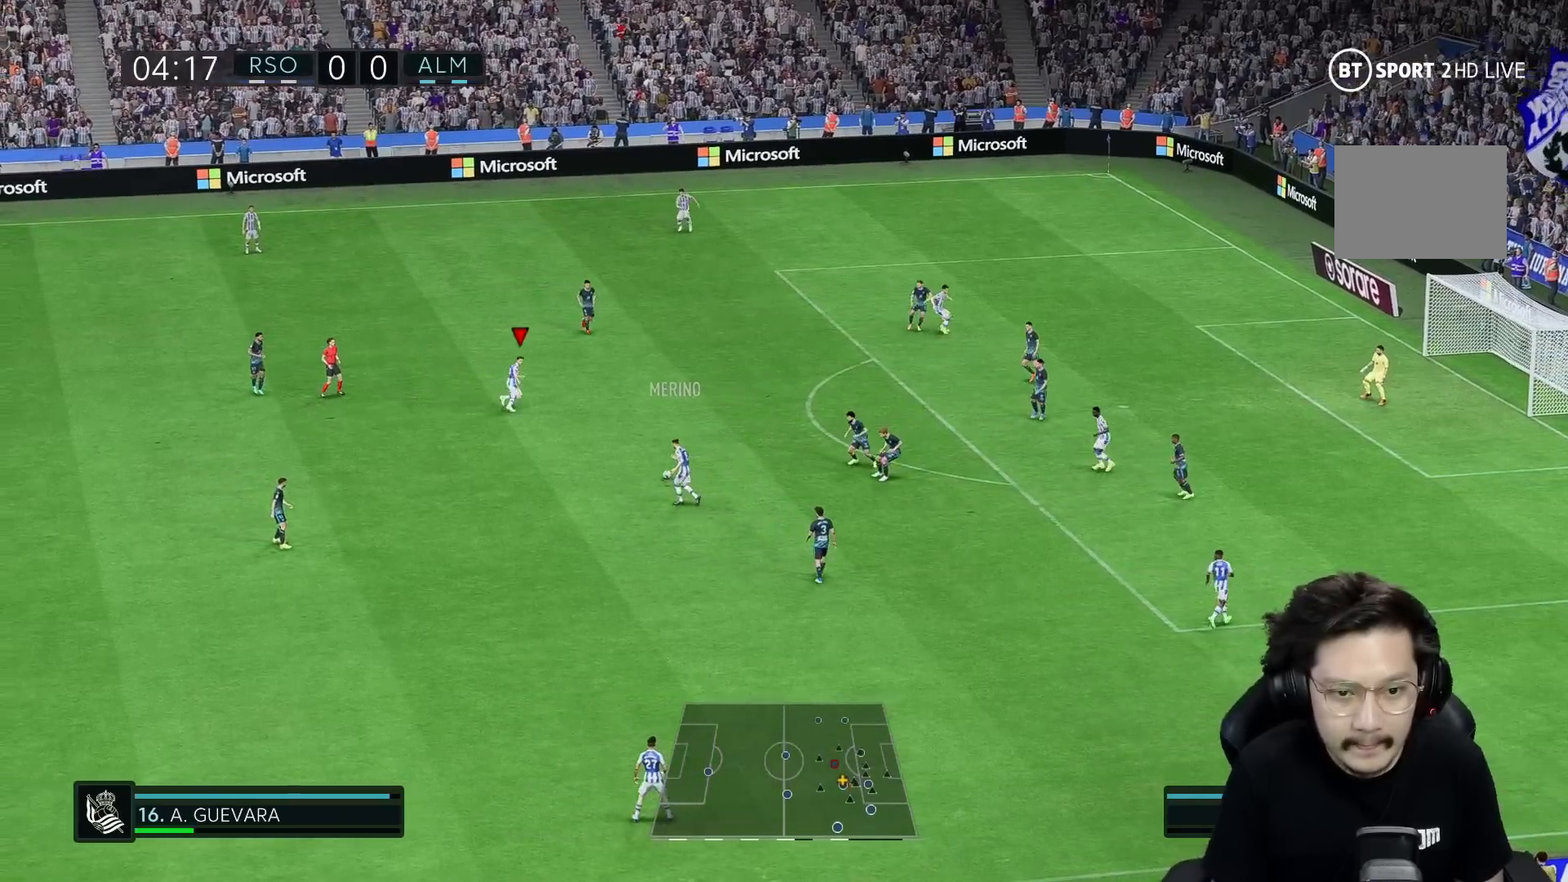
{"buttons": [], "left_stick": "up-right", "right_stick": "center", "events": [[100, "left_stick", "up-right"]]}
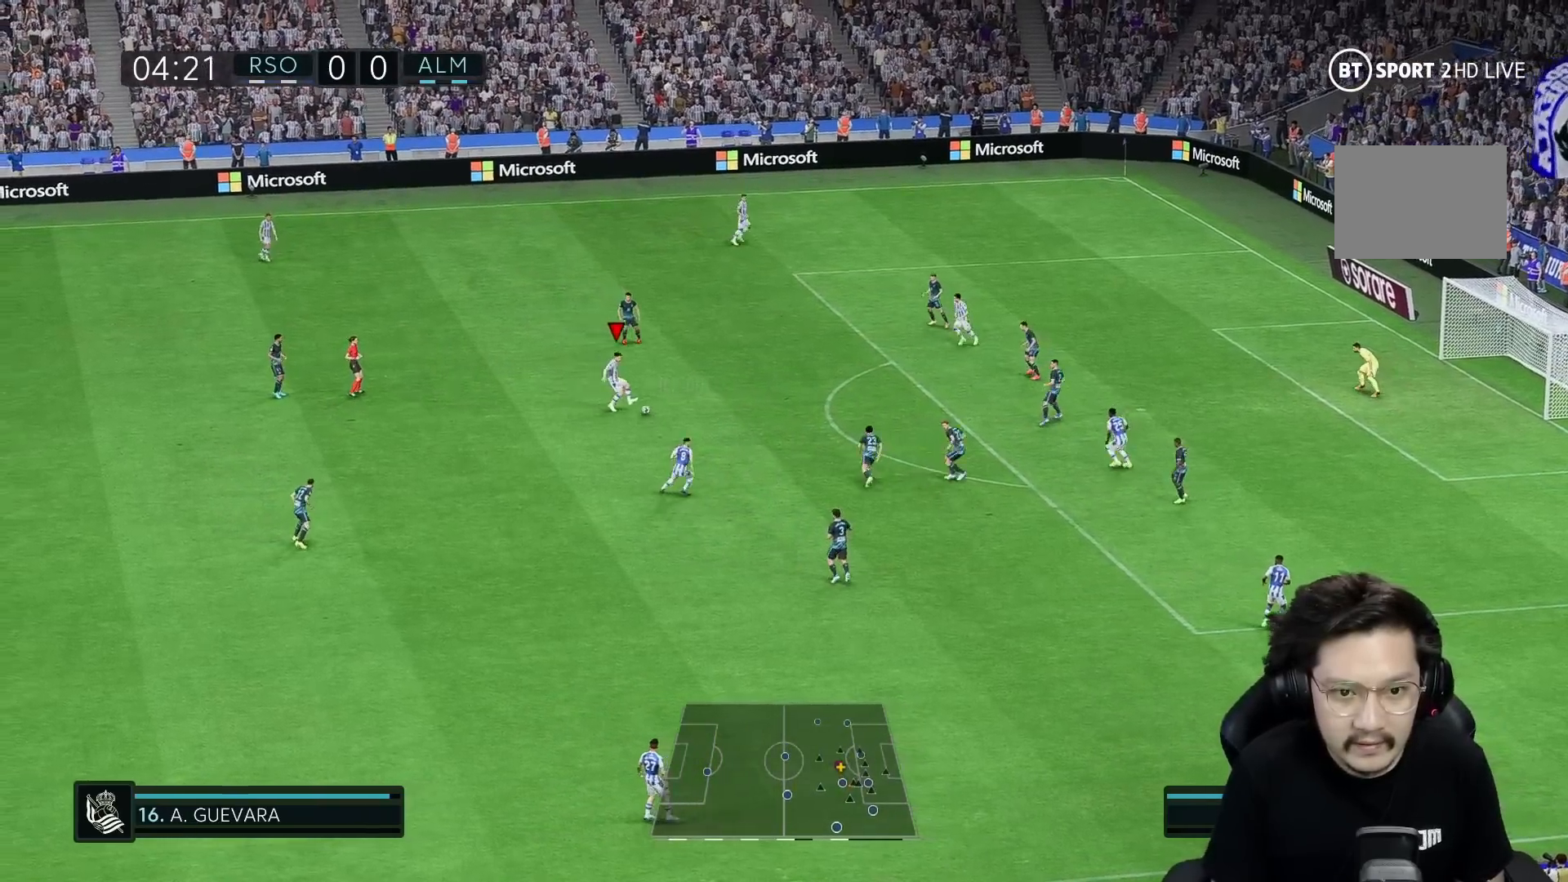
{"buttons": [], "left_stick": "up-right", "right_stick": "center", "events": [[100, "R2", "down"], [267, "R2", "up"], [300, "A", "down"], [367, "A", "up"]]}
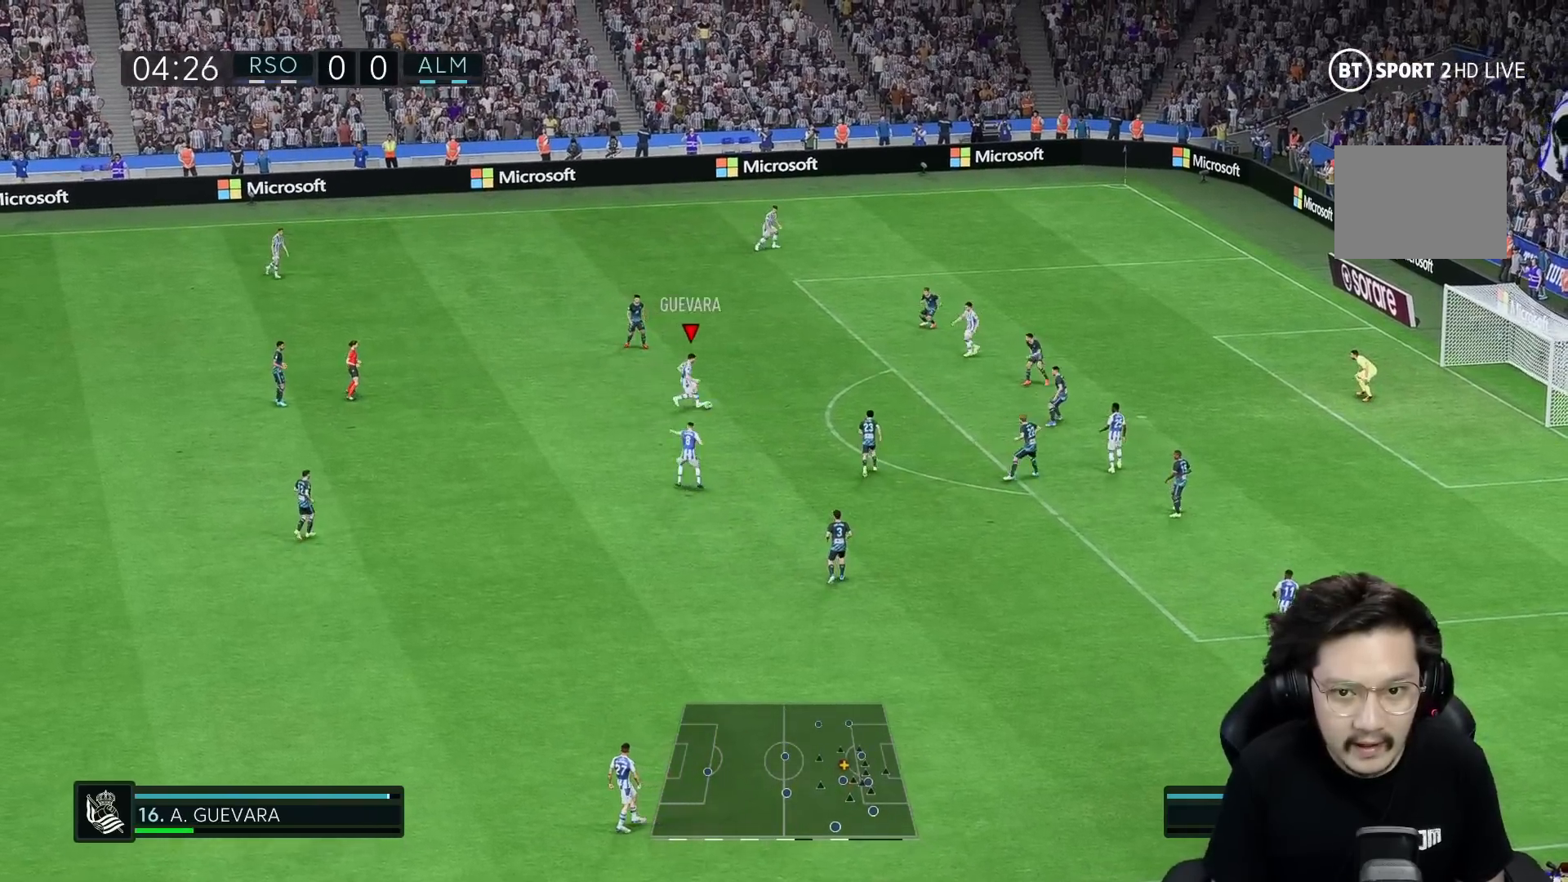
{"buttons": [], "left_stick": "down", "right_stick": "center", "events": [[83, "left_stick", "center"], [350, "left_stick", "down"]]}
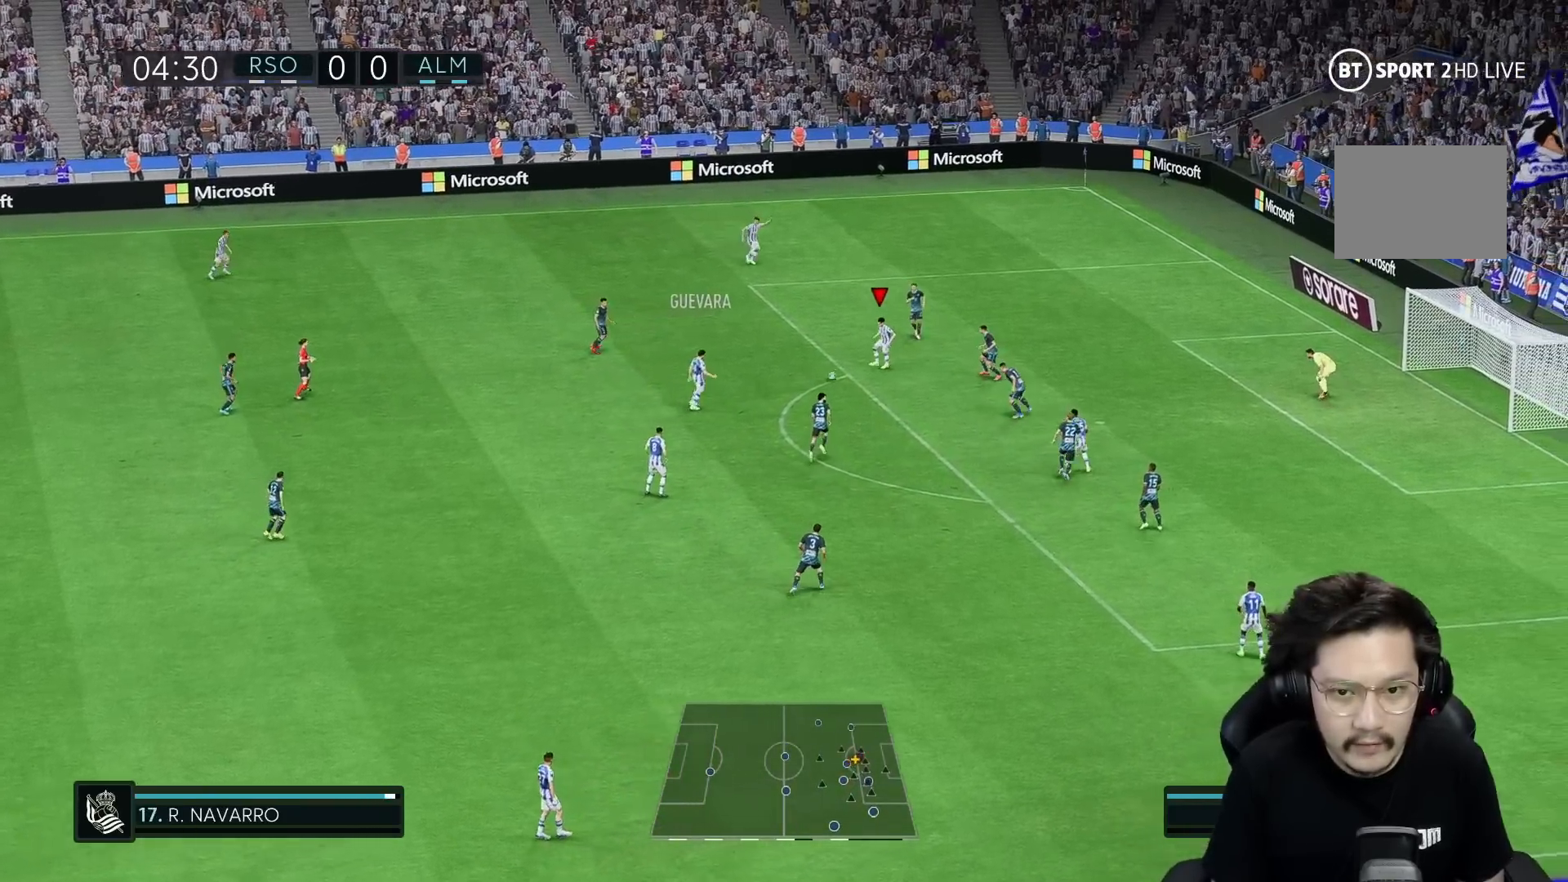
{"buttons": ["X"], "left_stick": "down-right", "right_stick": "center", "events": [[317, "X", "down"], [400, "left_stick", "down-right"]]}
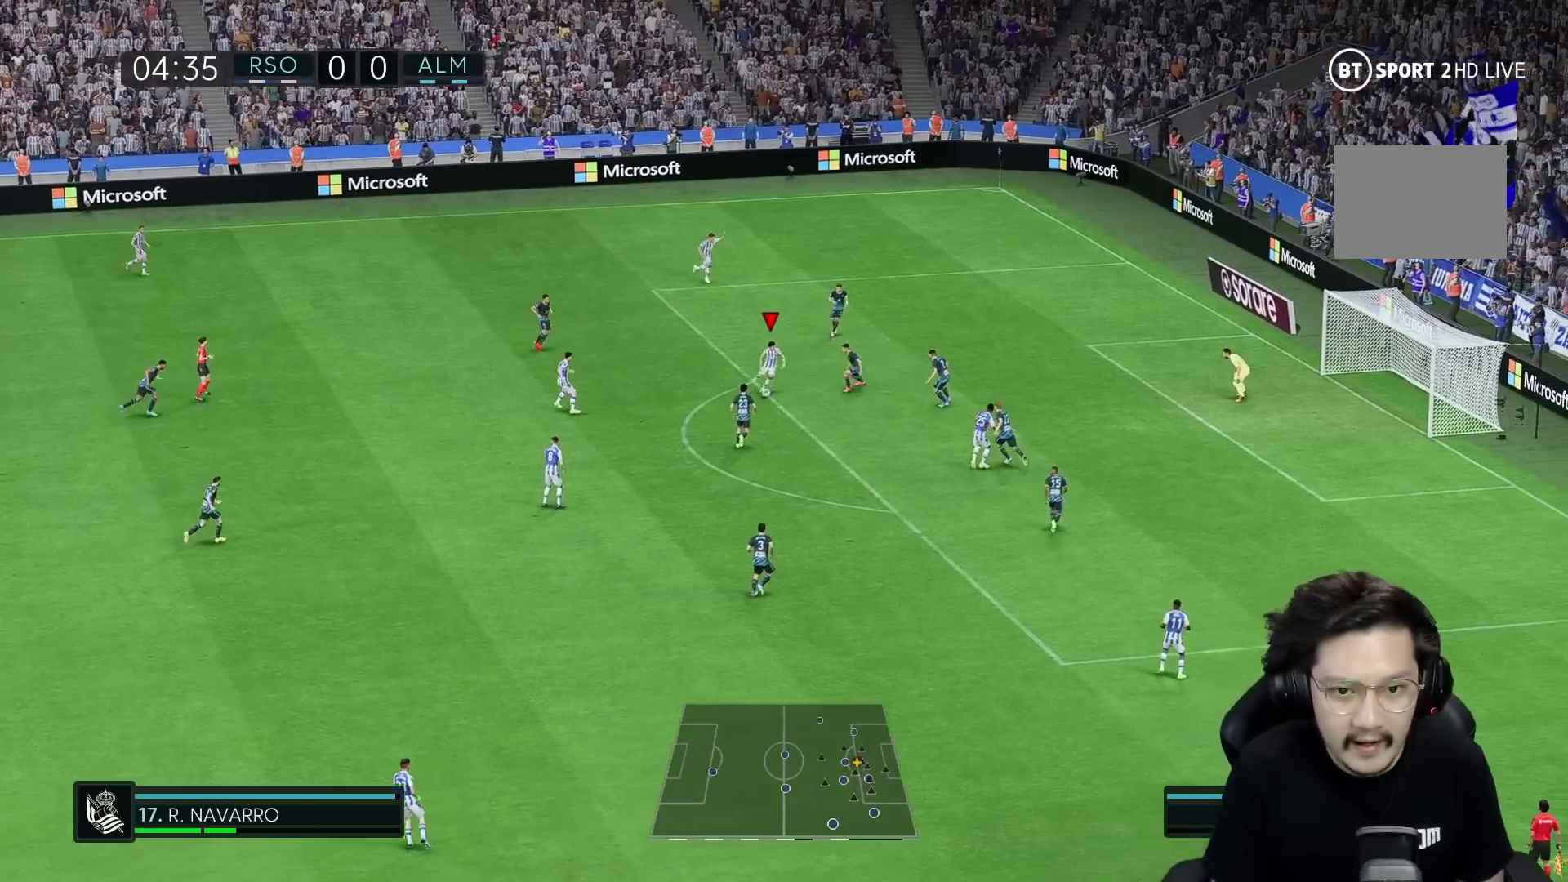
{"buttons": [], "left_stick": "down-right", "right_stick": "center", "events": [[83, "X", "up"]]}
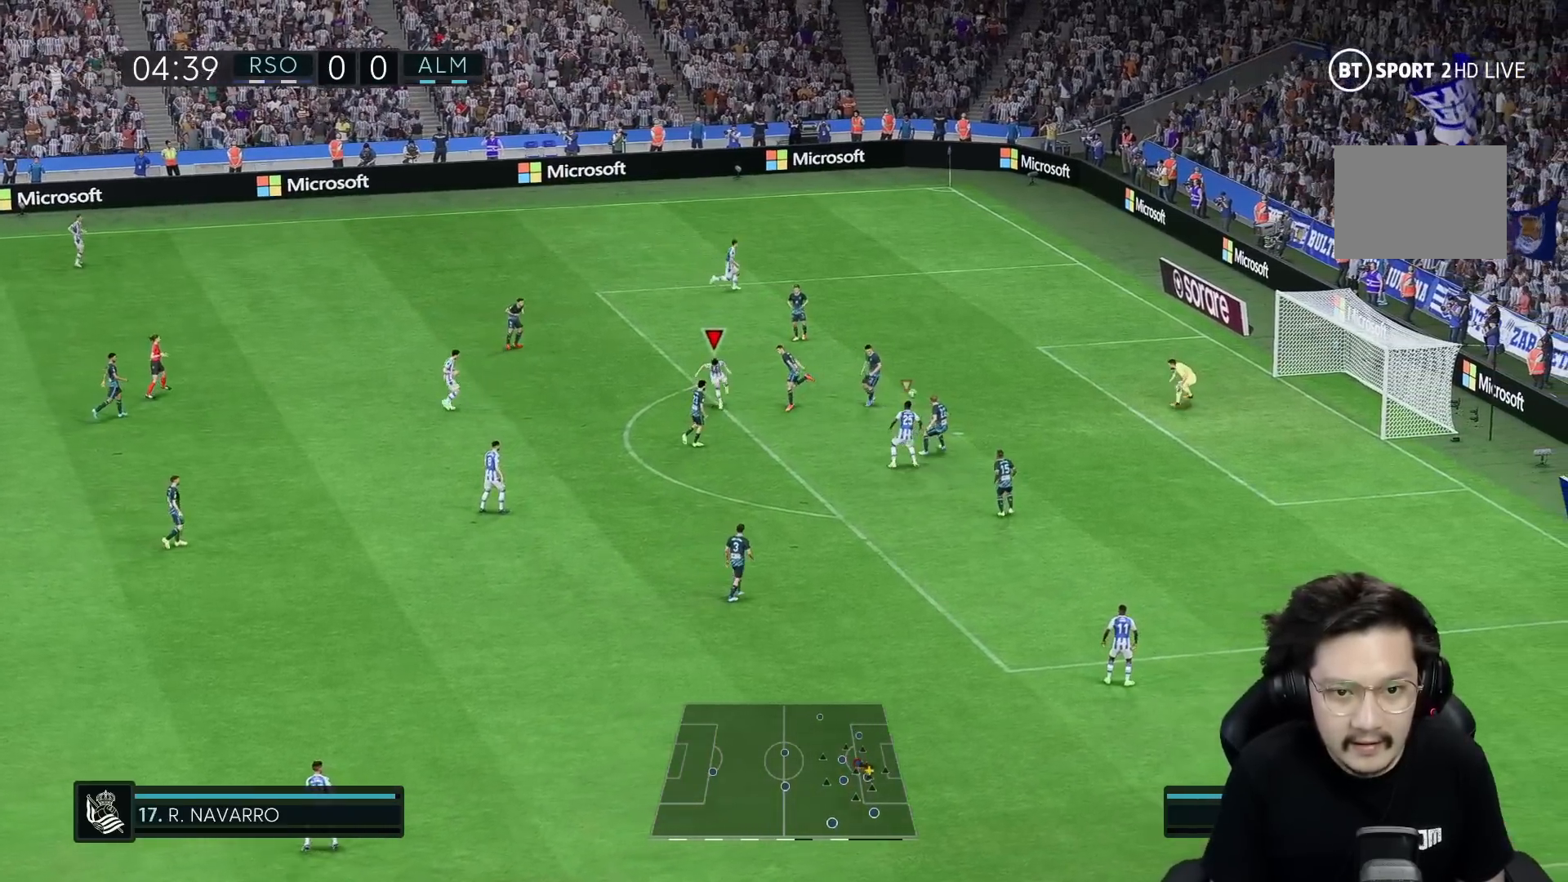
{"buttons": [], "left_stick": "down-right", "right_stick": "center", "events": []}
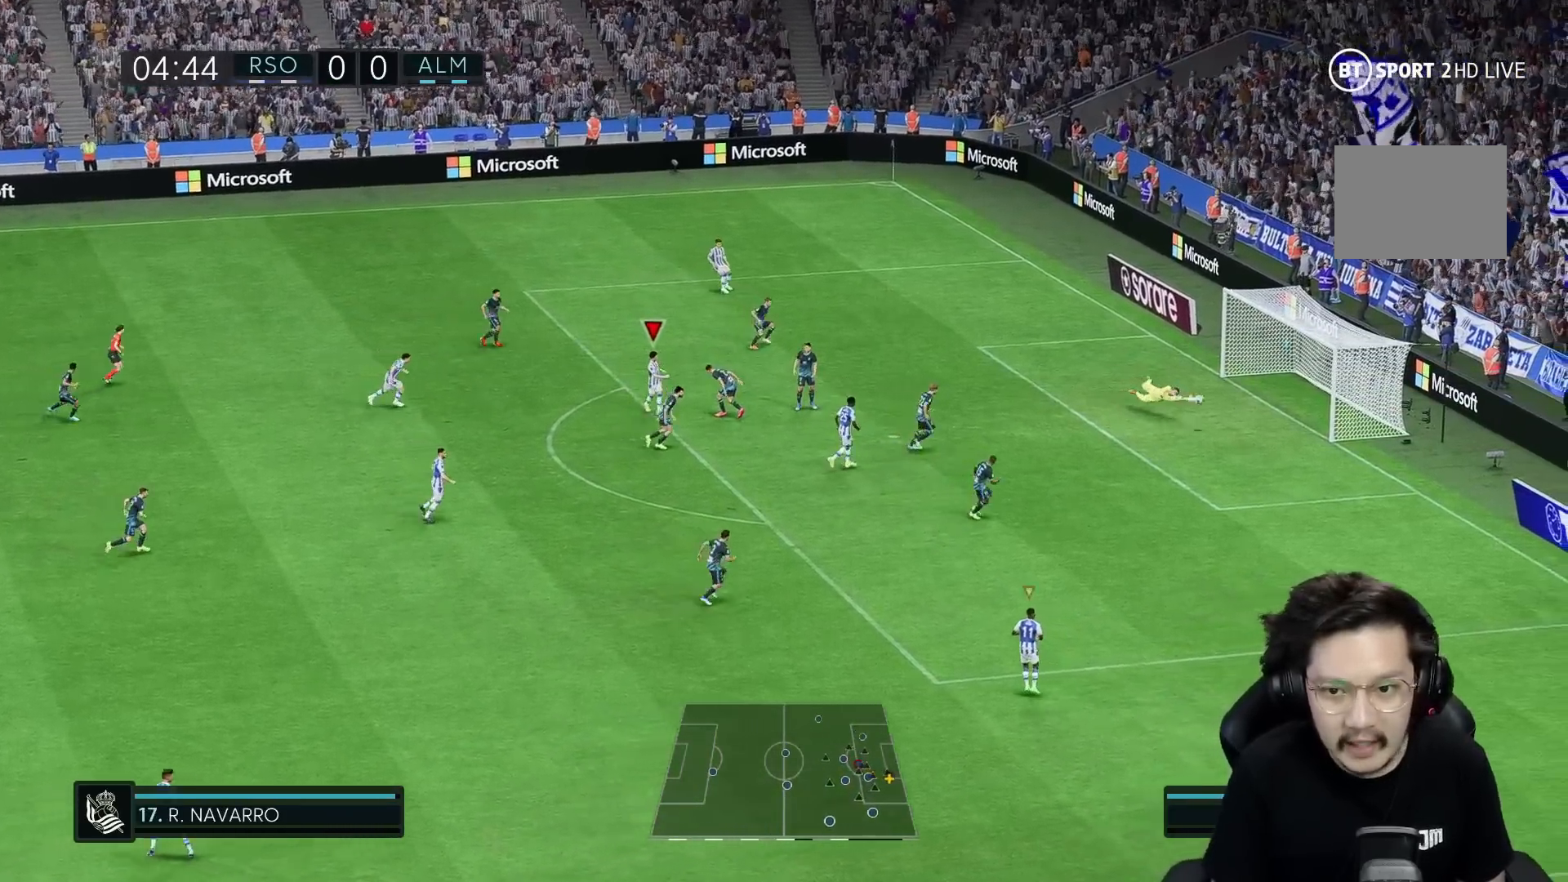
{"buttons": [], "left_stick": "down-right", "right_stick": "center", "events": []}
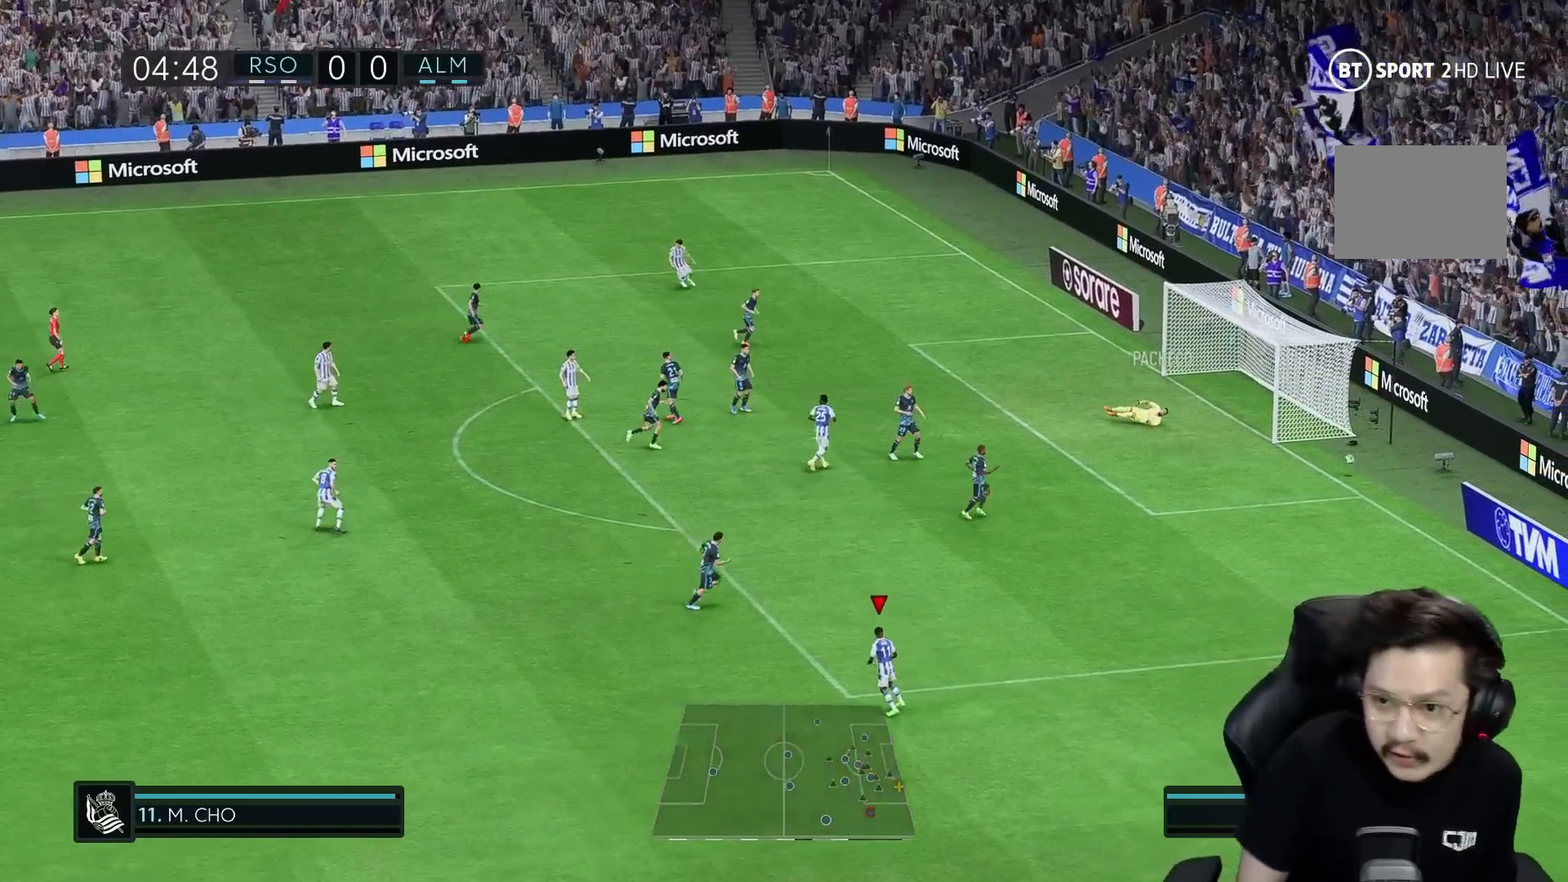
{"buttons": [], "left_stick": "center", "right_stick": "center", "events": [[133, "left_stick", "center"]]}
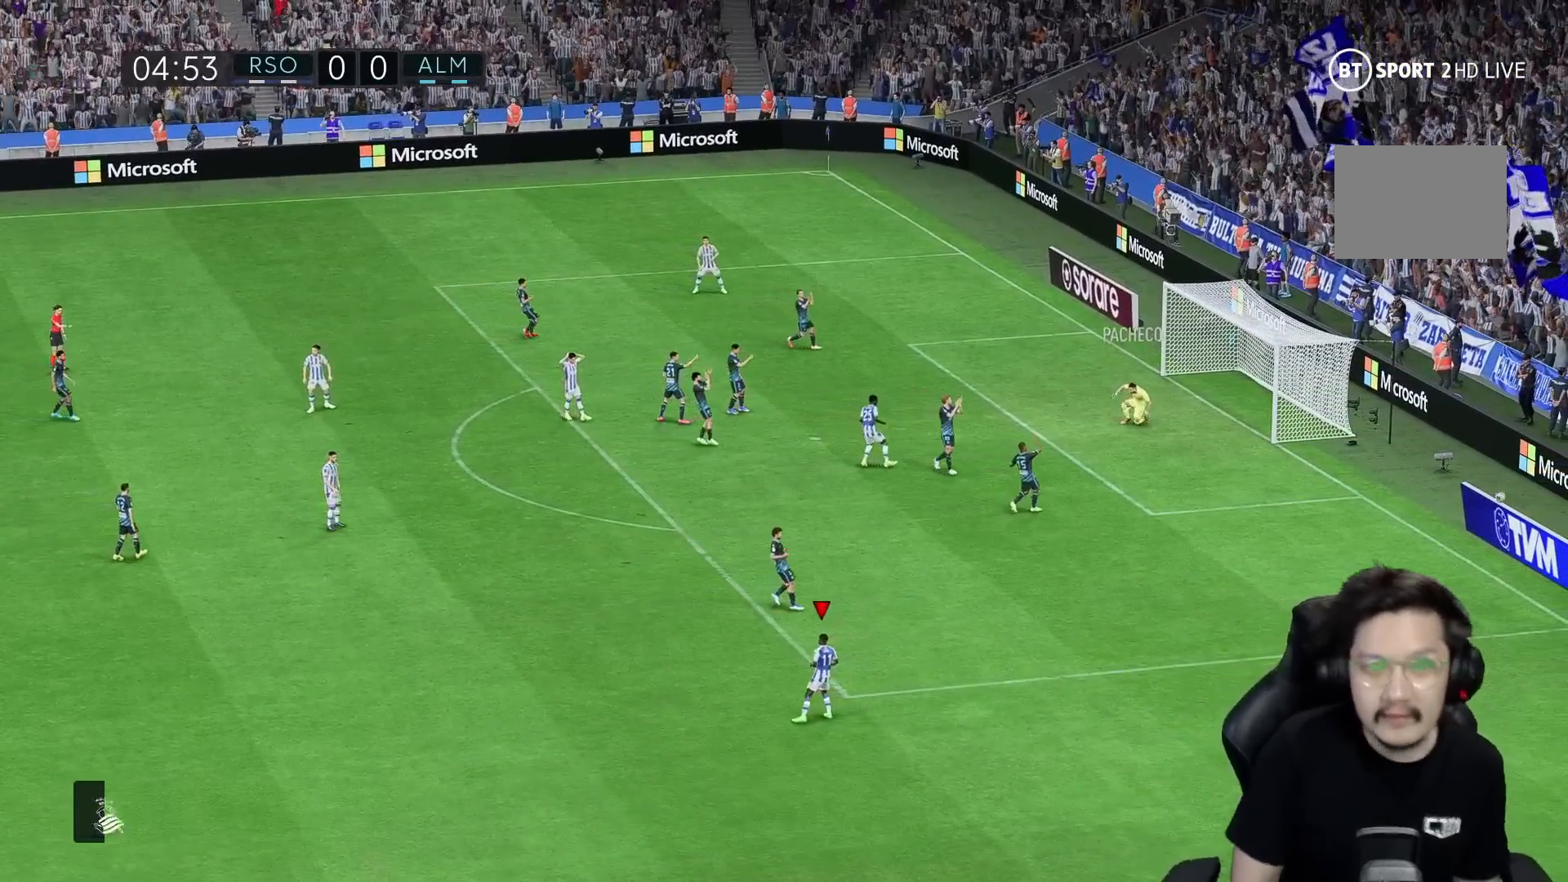
{"buttons": [], "left_stick": "center", "right_stick": "center", "events": []}
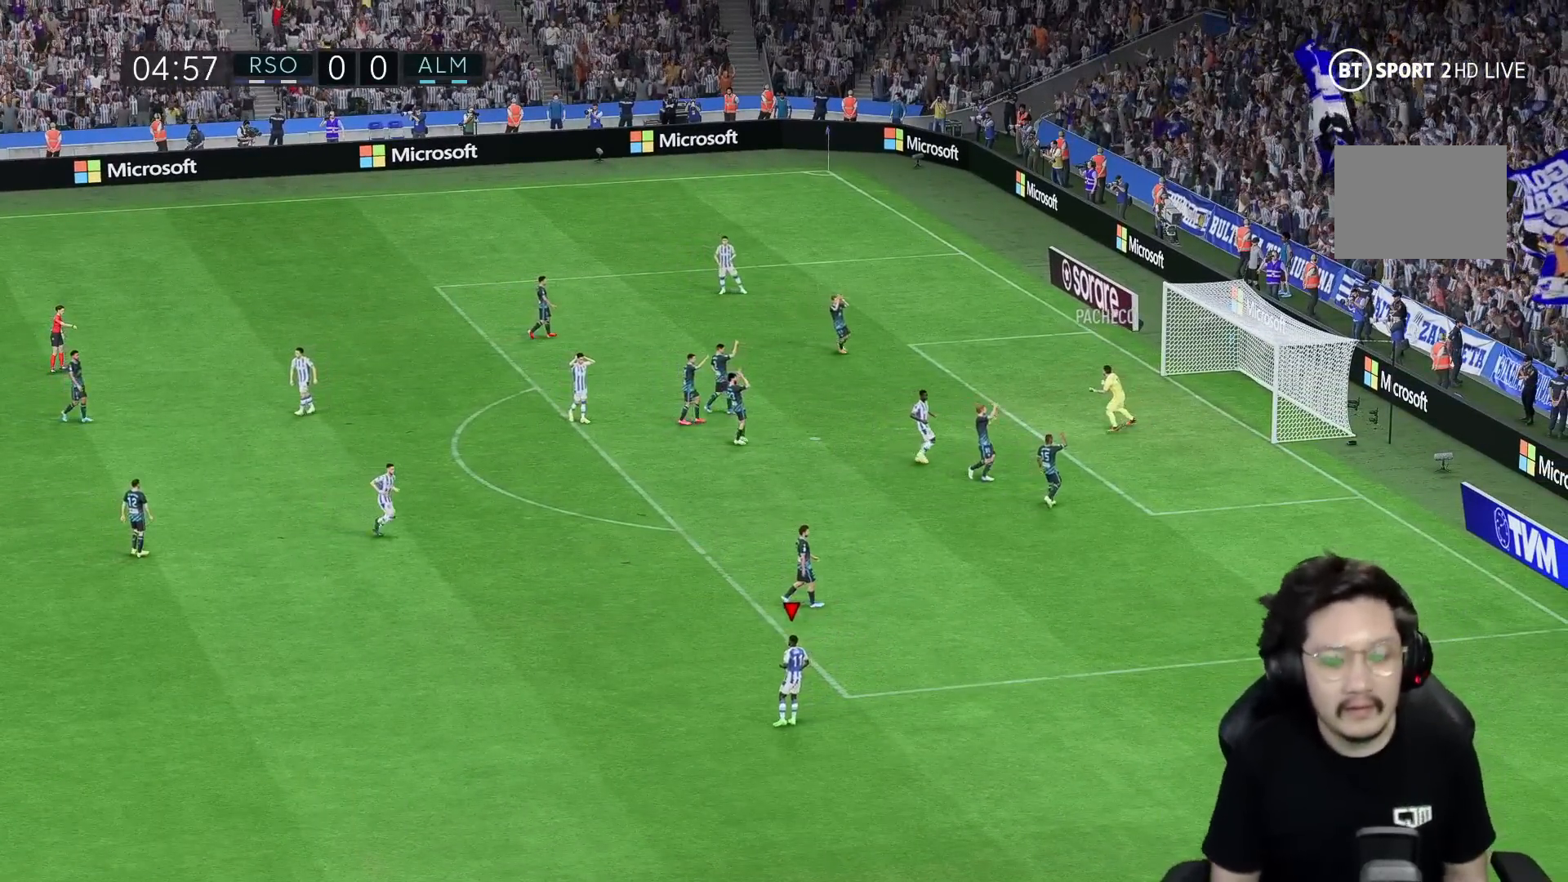
{"buttons": [], "left_stick": "center", "right_stick": "center", "events": []}